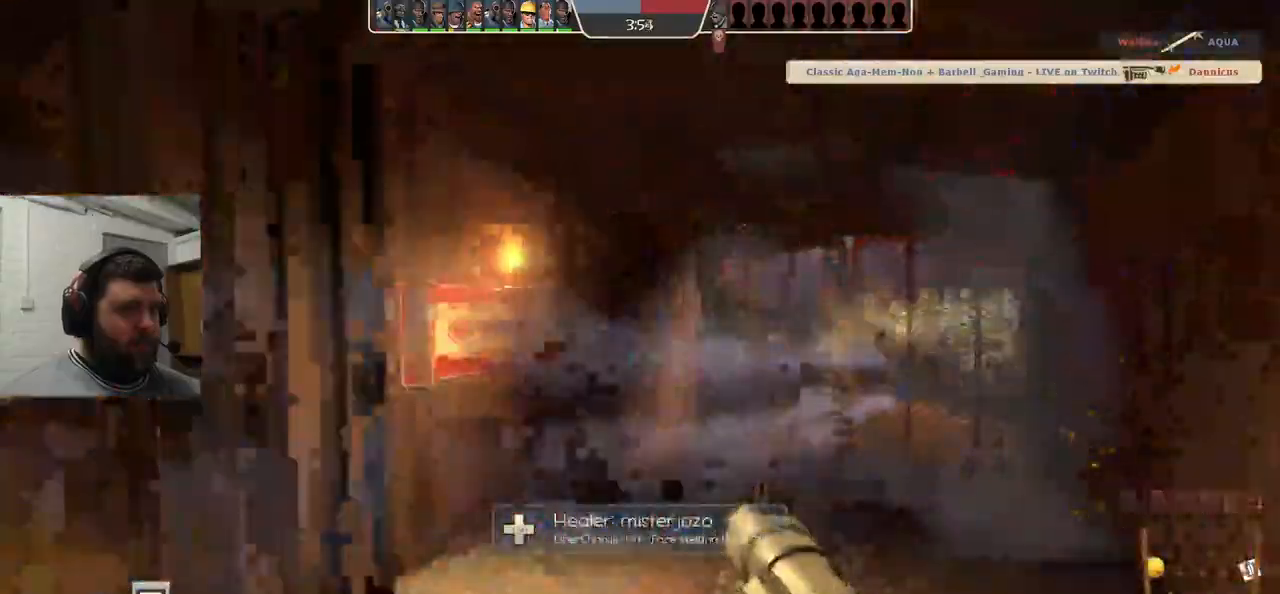
Gameplay with a controller (PlayStation layout); each line is a JSON object with the inputs held at the frame after it. "events" lists button and stick changes between this image and that frame as [ms after this image, input, new state], when the widget could be followed in between. Not read: L1.
{"buttons": [], "left_stick": "up", "right_stick": "right", "events": [[50, "R2", "up"], [350, "left_stick", "center"], [400, "left_stick", "up"]]}
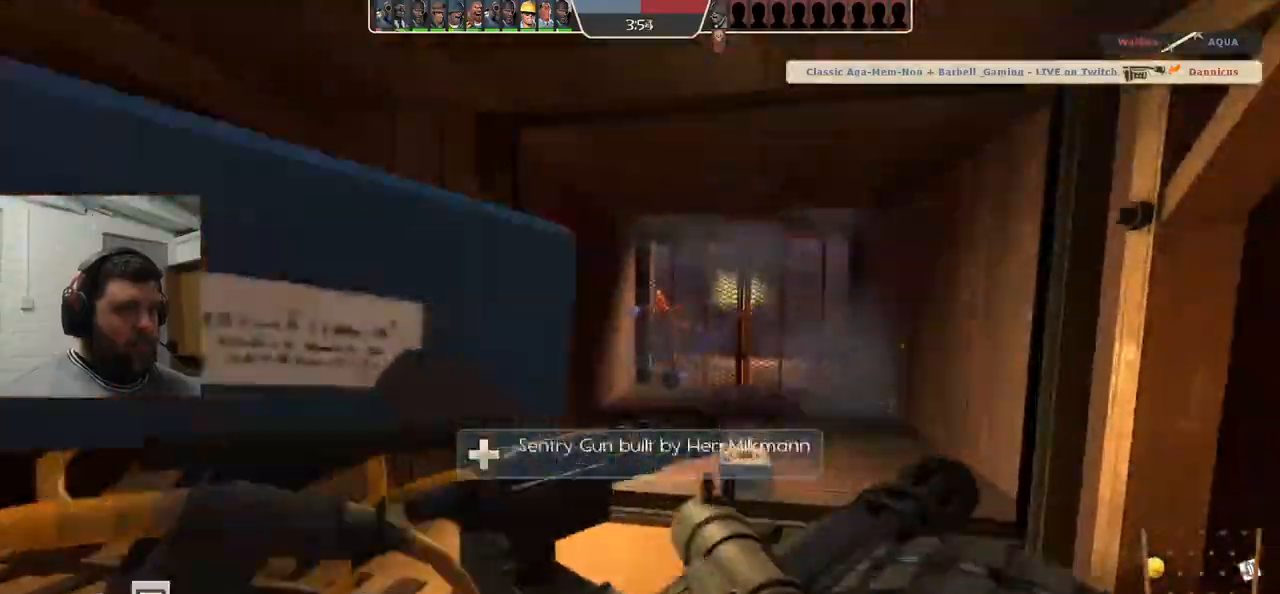
{"buttons": [], "left_stick": "up", "right_stick": "center", "events": [[283, "right_stick", "center"]]}
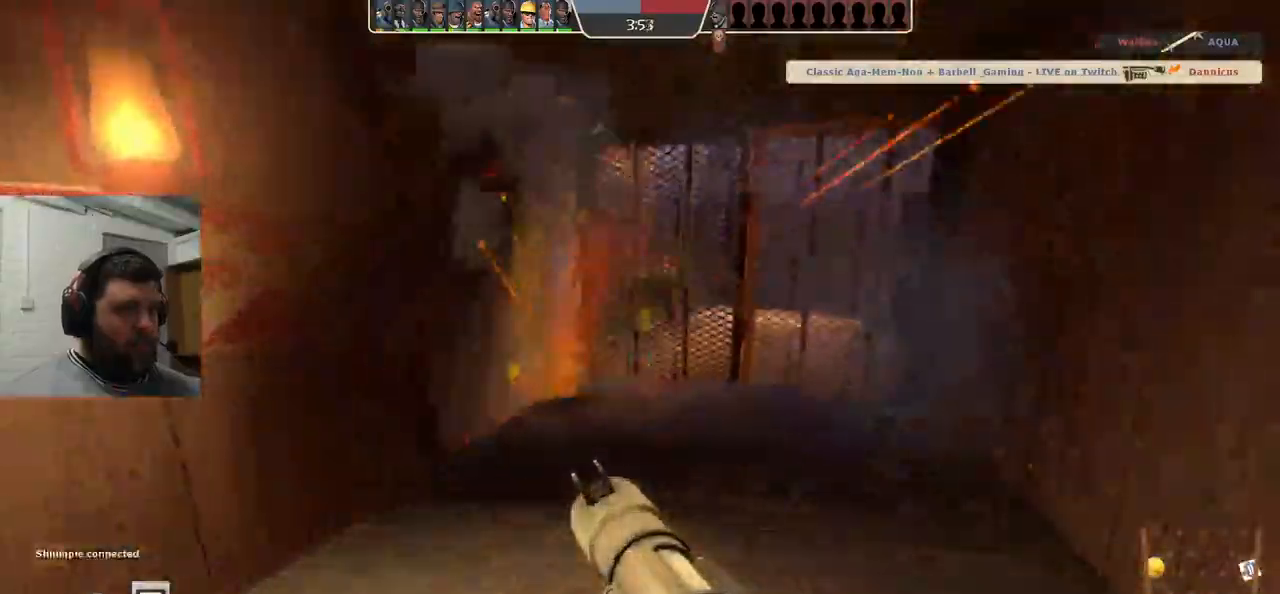
{"buttons": ["R1", "R2"], "left_stick": "center", "right_stick": "center", "events": [[483, "R1", "down"], [483, "R2", "down"], [500, "left_stick", "center"]]}
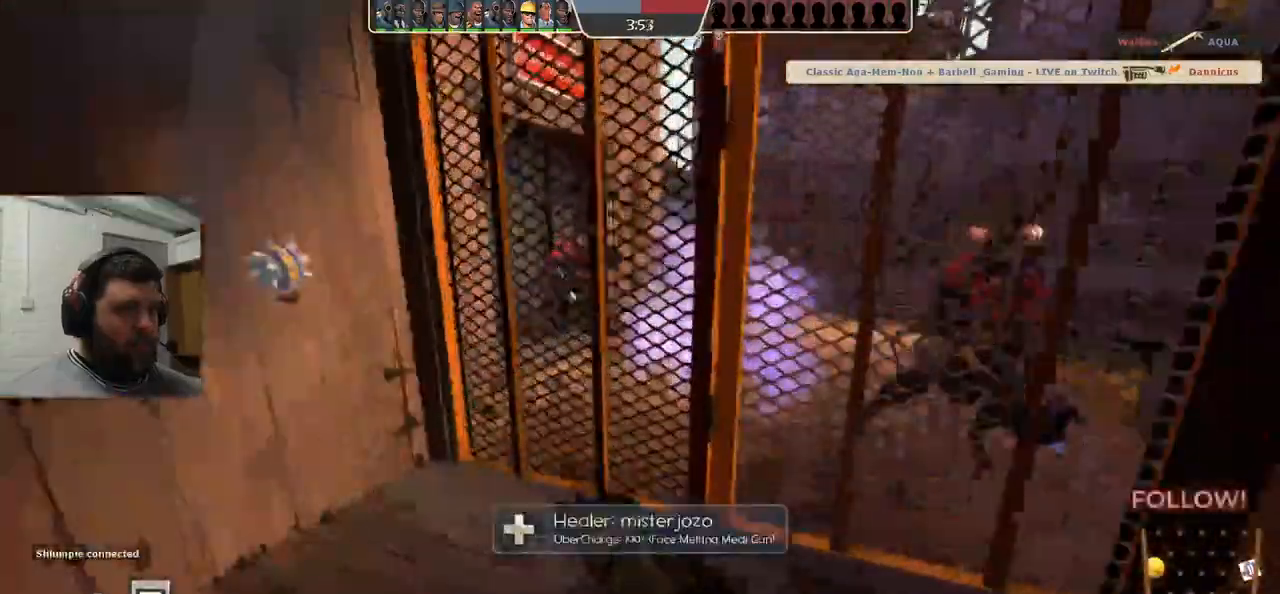
{"buttons": [], "left_stick": "down", "right_stick": "center", "events": [[67, "R1", "up"], [67, "left_stick", "down"], [83, "R2", "up"], [150, "R2", "down"], [233, "R2", "up"]]}
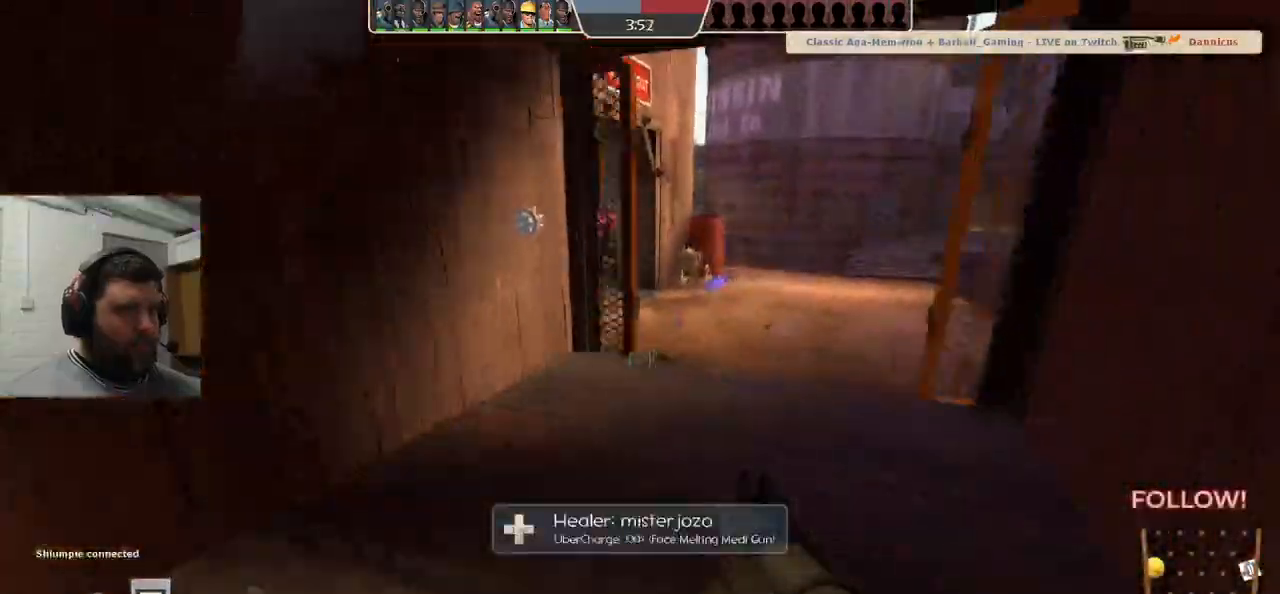
{"buttons": ["L2"], "left_stick": "up", "right_stick": "center"}
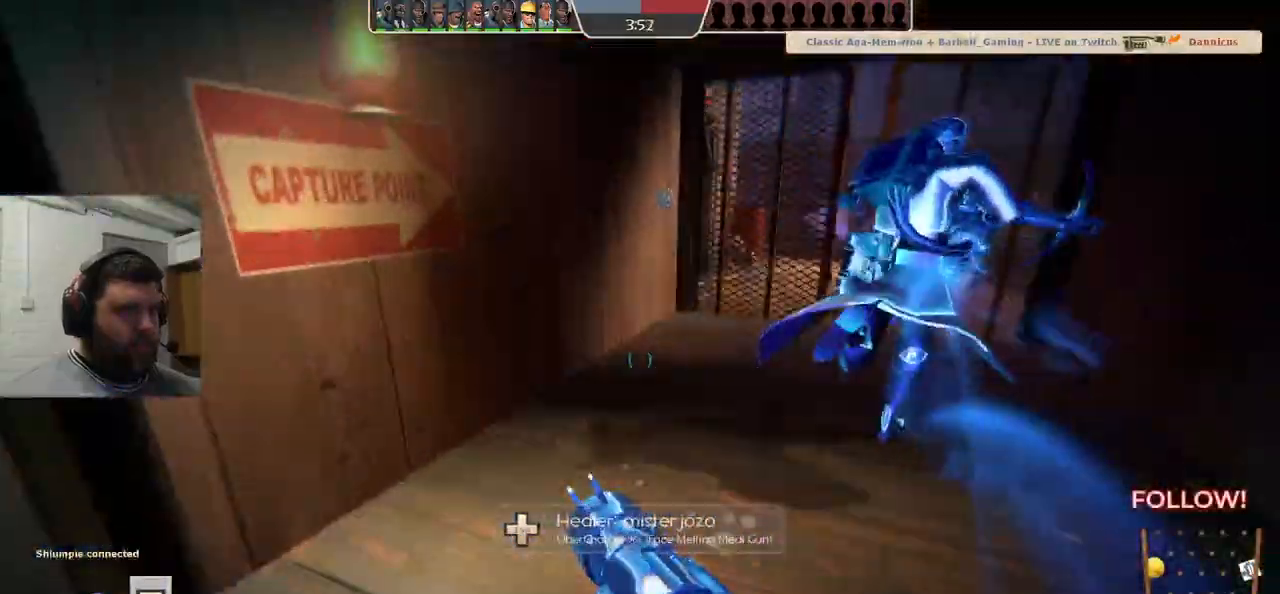
{"buttons": ["R2"], "left_stick": "up", "right_stick": "center", "events": [[233, "L2", "up"], [483, "R2", "down"]]}
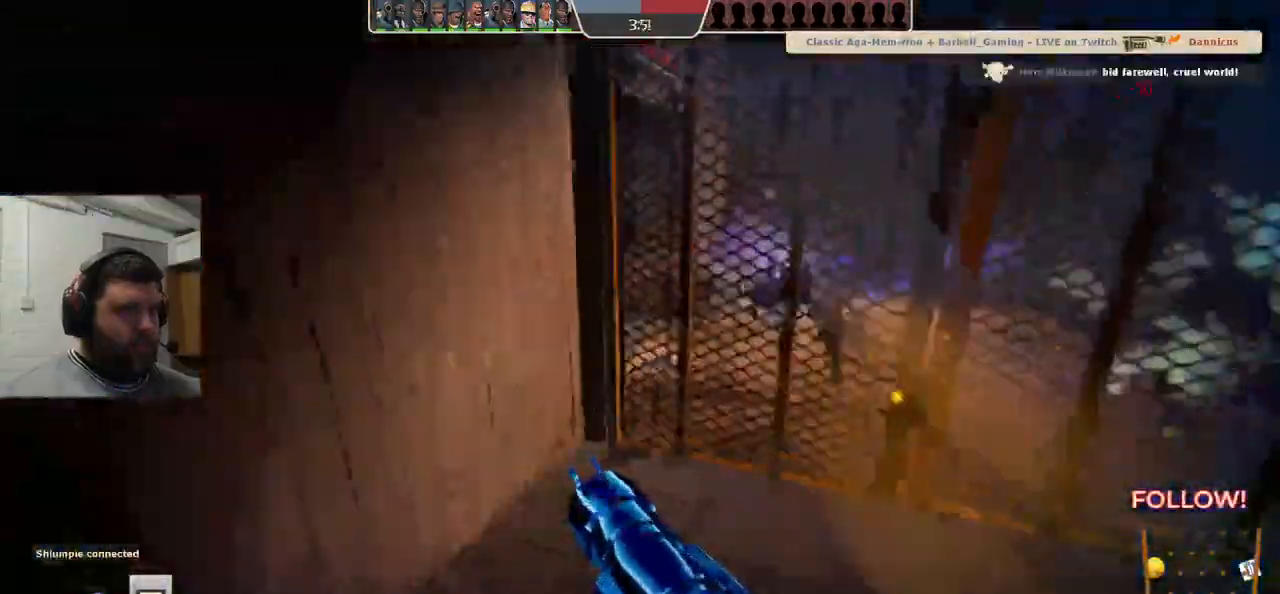
{"buttons": [], "left_stick": "up", "right_stick": "center", "events": [[167, "R2", "up"], [233, "R2", "down"], [317, "R2", "up"], [400, "R2", "down"], [483, "R2", "up"]]}
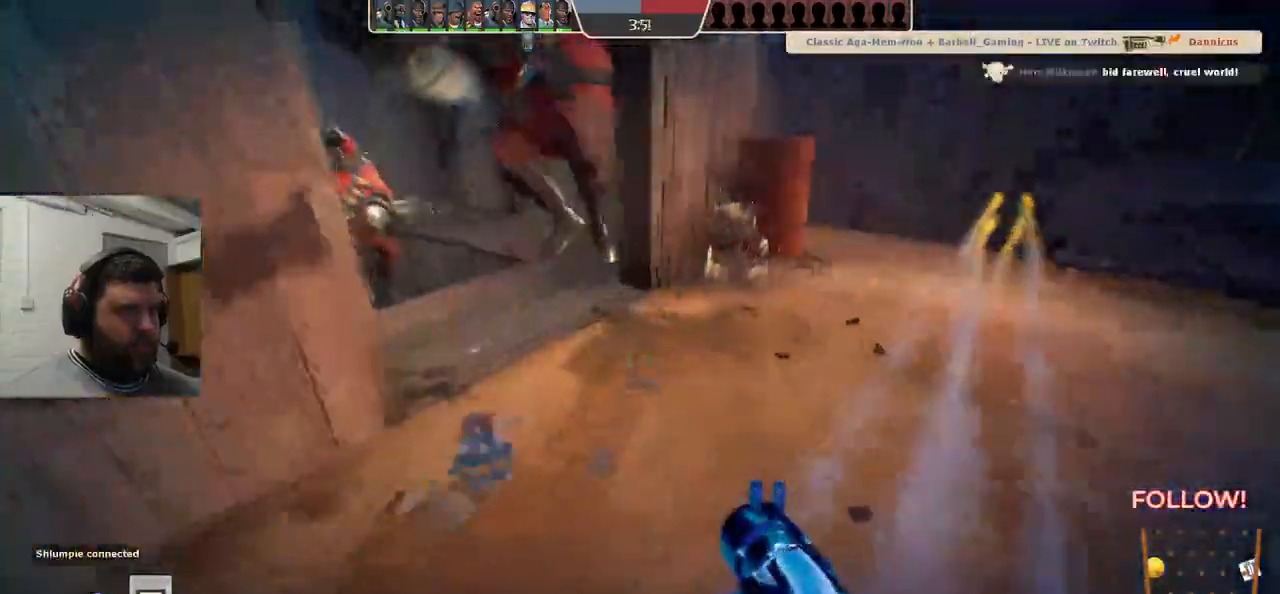
{"buttons": ["L2", "R2"], "left_stick": "down-right", "right_stick": "center", "events": [[67, "R2", "down"], [117, "R2", "up"], [200, "R2", "down"], [200, "left_stick", "down-right"], [250, "L2", "down"], [250, "R2", "up"], [317, "R2", "down"], [400, "L2", "up"], [400, "R2", "up"], [417, "L2", "down"], [450, "R2", "down"]]}
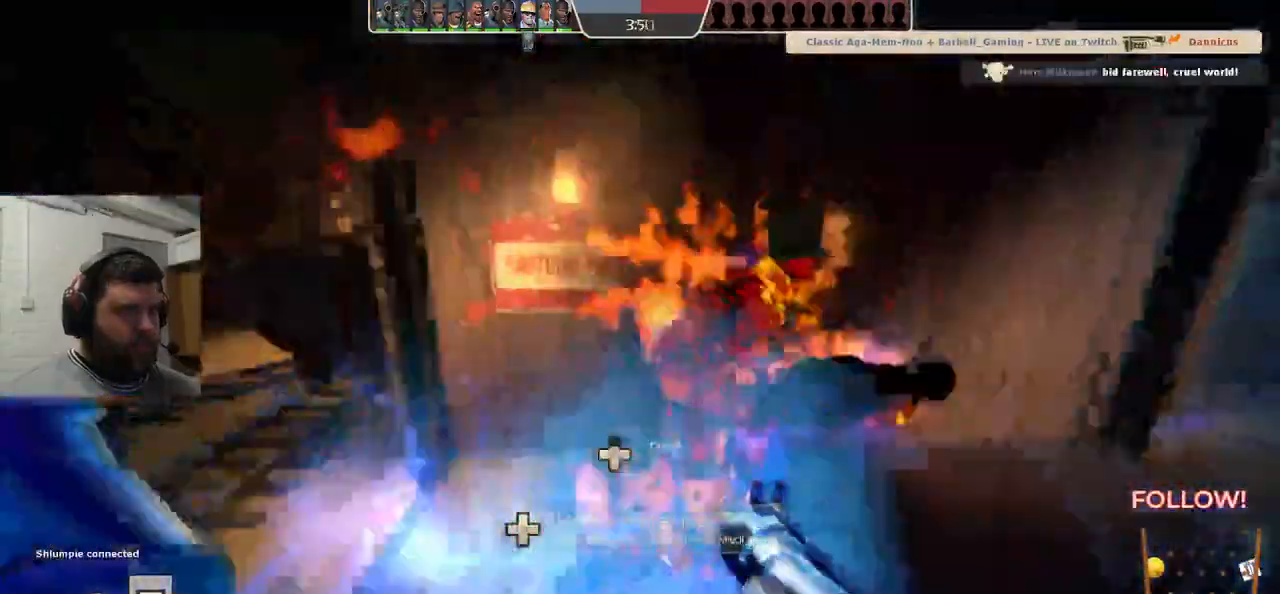
{"buttons": ["SQUARE", "L2"], "left_stick": "up-right", "right_stick": "center", "events": [[17, "R2", "up"], [67, "L2", "up"], [233, "right_stick", "right"], [367, "left_stick", "right"], [417, "right_stick", "center"], [450, "L2", "down"], [500, "SQUARE", "down"], [500, "left_stick", "up-right"]]}
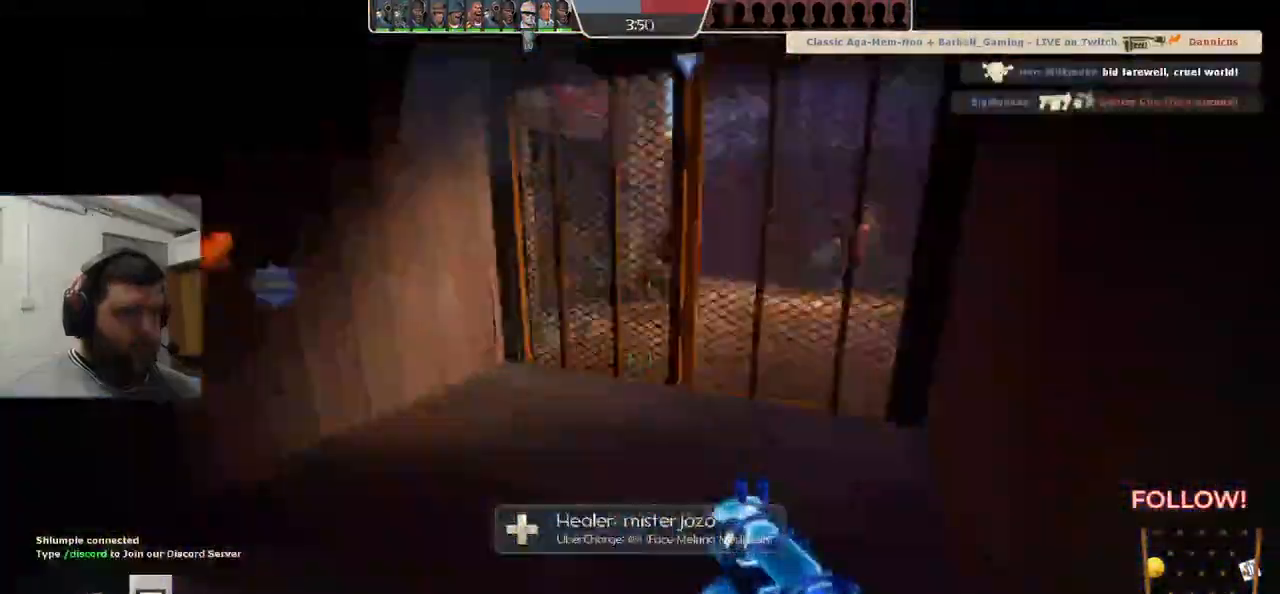
{"buttons": [], "left_stick": "up-right", "right_stick": "left", "events": [[267, "SQUARE", "up"], [283, "L2", "up"], [483, "right_stick", "left"]]}
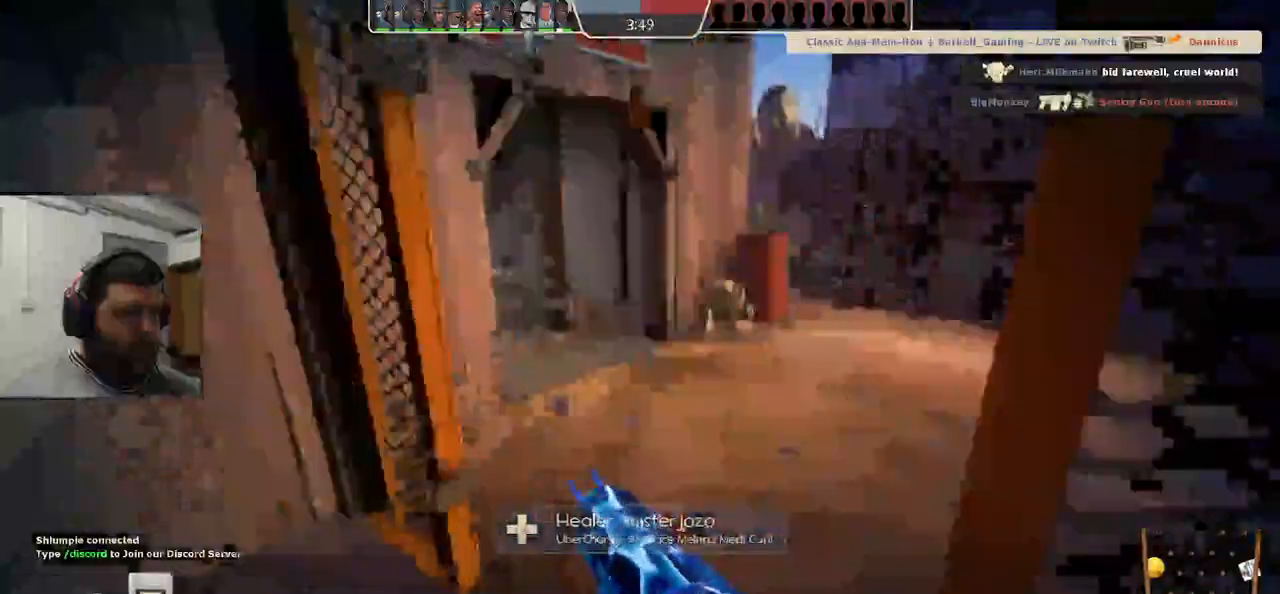
{"buttons": ["SQUARE"], "left_stick": "up-right", "right_stick": "center"}
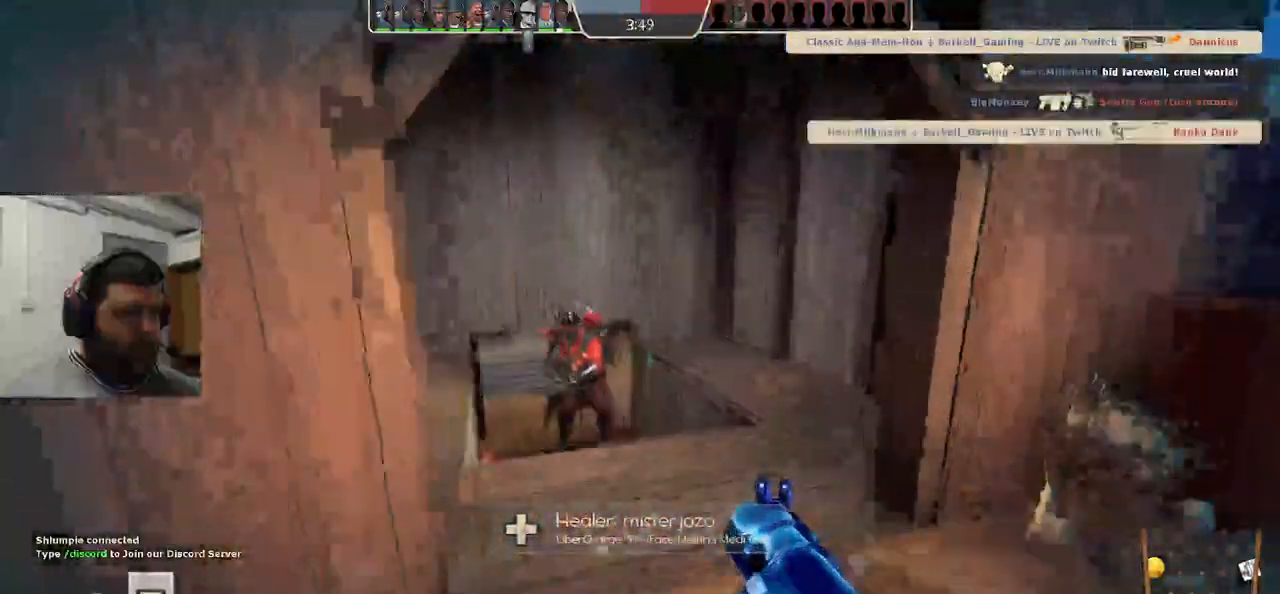
{"buttons": [], "left_stick": "down-left", "right_stick": "center", "events": [[17, "R2", "down"], [50, "SQUARE", "up"], [100, "R2", "up"], [150, "R2", "down"], [167, "L2", "down"], [233, "R2", "up"], [267, "left_stick", "down-left"], [300, "L2", "up"], [300, "R2", "down"], [350, "L2", "down"], [367, "R2", "up"], [417, "R2", "down"], [483, "L2", "up"], [500, "R2", "up"]]}
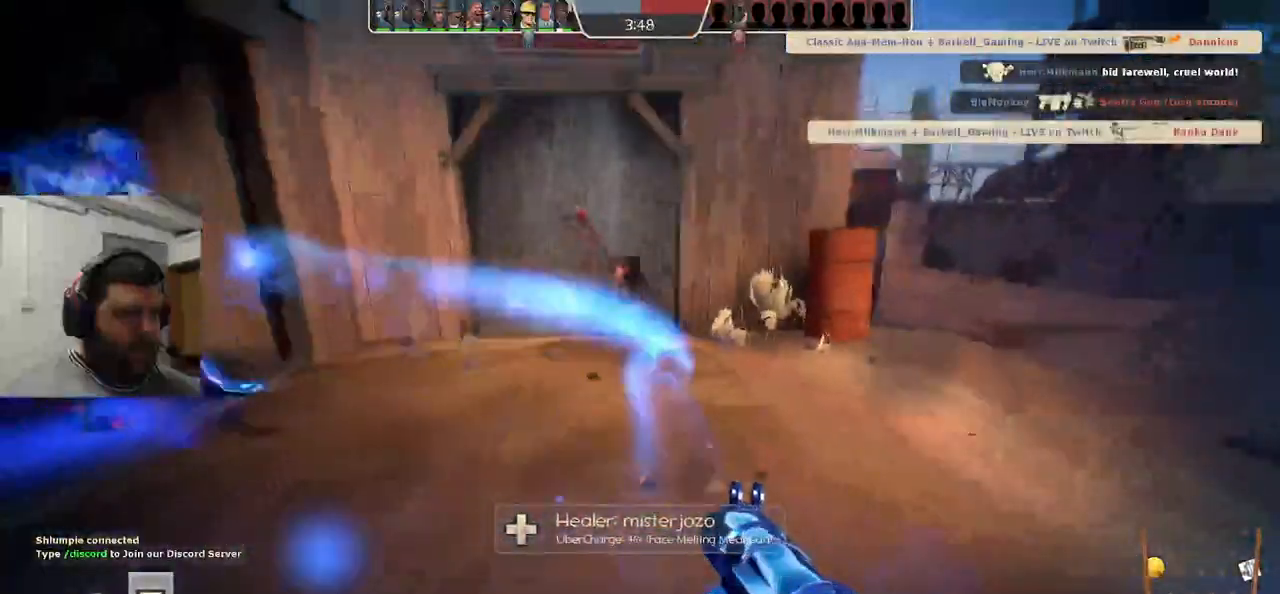
{"buttons": [], "left_stick": "up", "right_stick": "center"}
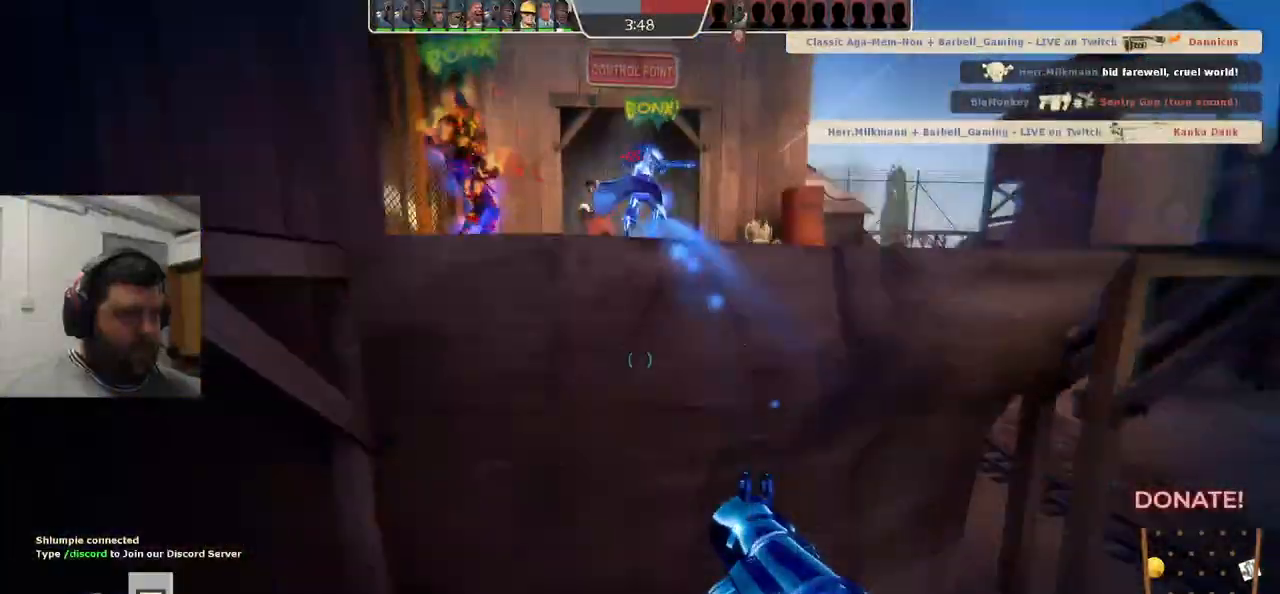
{"buttons": ["L2"], "left_stick": "up-right", "right_stick": "center", "events": [[100, "left_stick", "up-right"], [183, "L2", "down"], [183, "R2", "down"], [300, "R2", "up"], [333, "L2", "up"], [367, "L2", "down"]]}
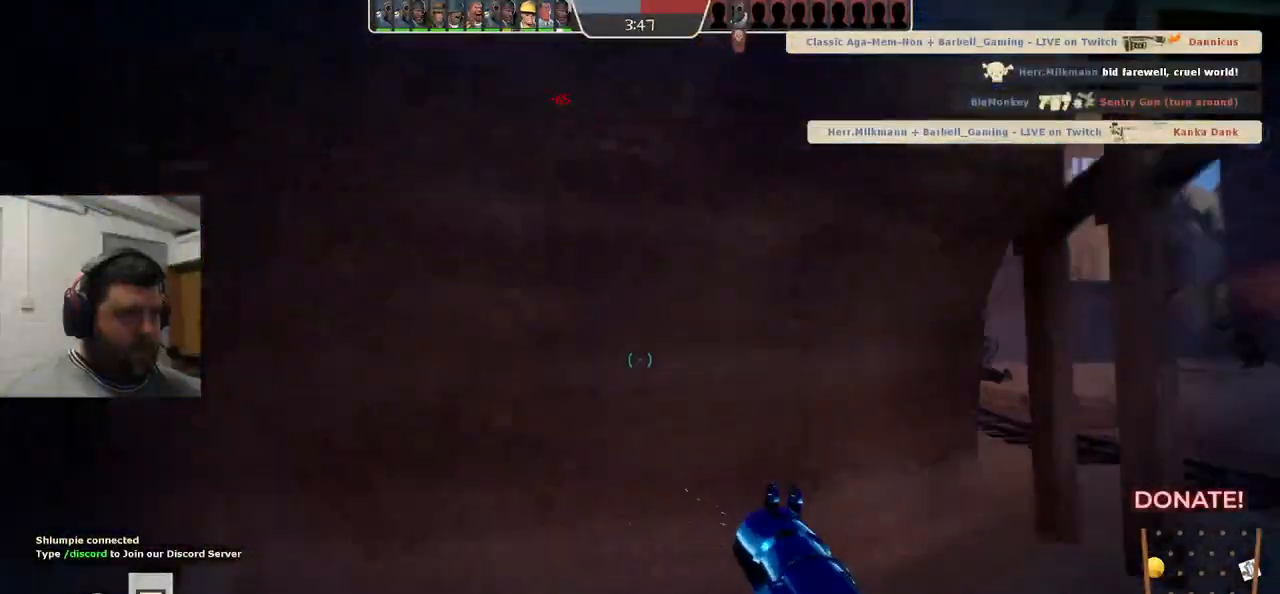
{"buttons": [], "left_stick": "up-right", "right_stick": "center", "events": [[33, "L2", "up"], [67, "L2", "down"], [133, "right_stick", "right"], [233, "L2", "up"], [300, "right_stick", "center"]]}
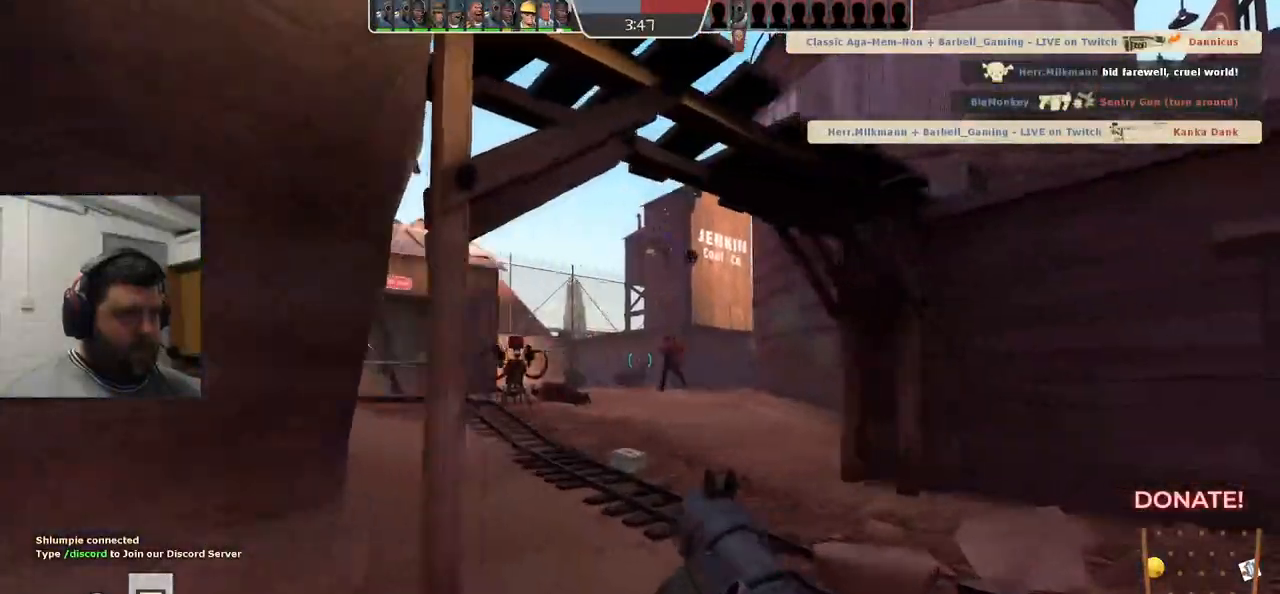
{"buttons": [], "left_stick": "right", "right_stick": "center", "events": [[50, "right_stick", "left"], [117, "R2", "down"], [117, "right_stick", "center"], [233, "R2", "up"], [283, "left_stick", "right"], [300, "R2", "down"], [383, "R2", "up"], [450, "R2", "down"], [500, "R2", "up"]]}
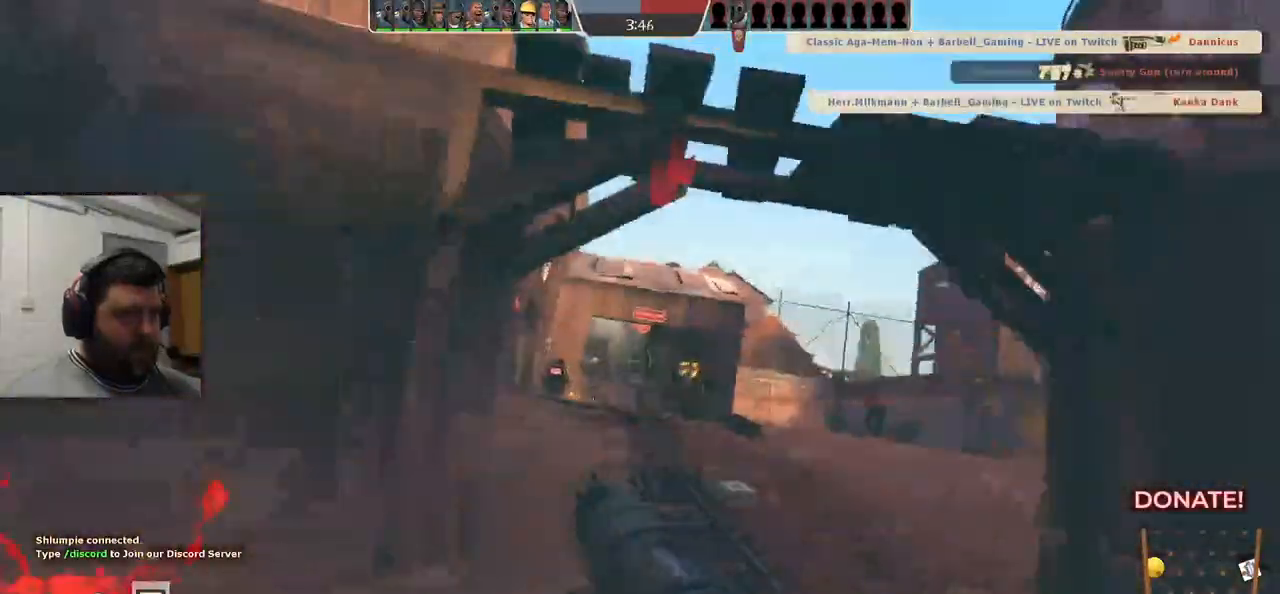
{"buttons": ["R2"], "left_stick": "right", "right_stick": "center", "events": [[67, "R2", "down"], [133, "R2", "up"], [200, "R2", "down"], [283, "R2", "up"], [333, "R2", "down"], [400, "R2", "up"], [467, "R2", "down"]]}
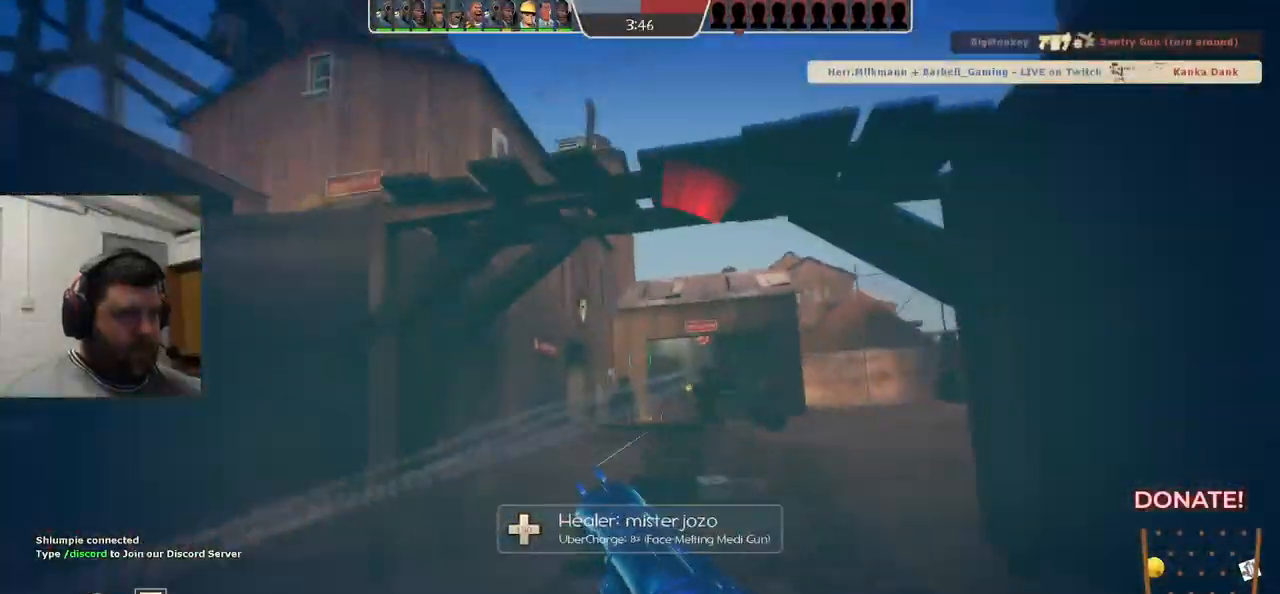
{"buttons": [], "left_stick": "right", "right_stick": "center"}
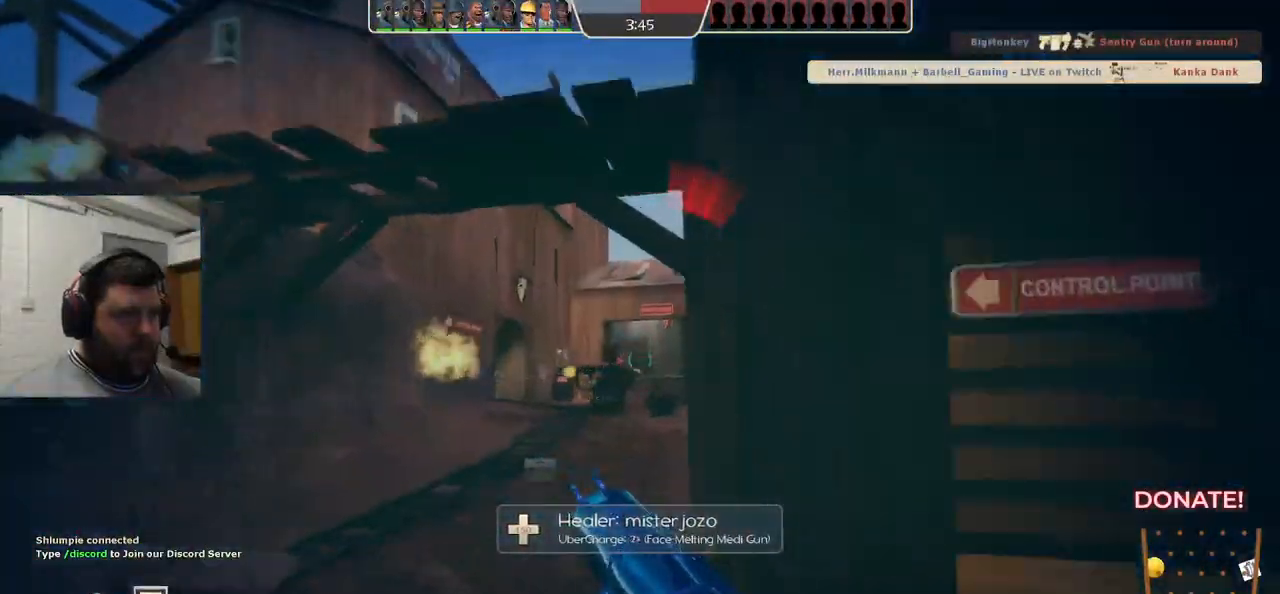
{"buttons": [], "left_stick": "up", "right_stick": "center", "events": [[67, "R1", "down"], [67, "R2", "down"], [133, "R1", "up"], [133, "R2", "up"], [133, "left_stick", "down-left"], [200, "left_stick", "left"], [467, "left_stick", "up"]]}
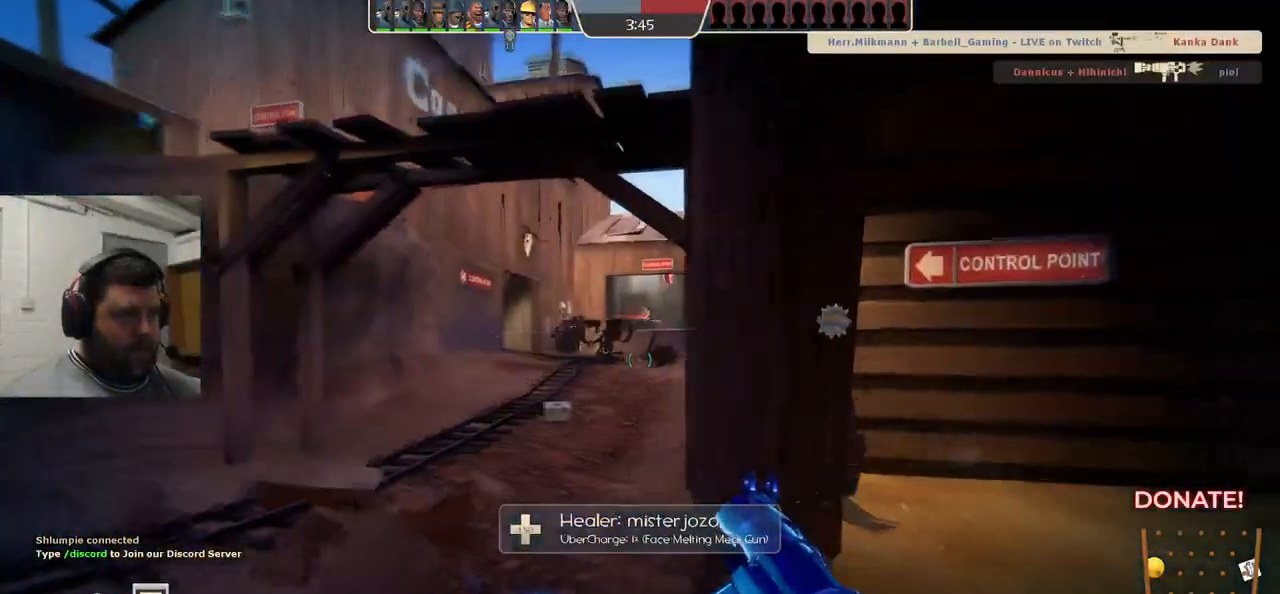
{"buttons": [], "left_stick": "right", "right_stick": "center", "events": [[50, "SQUARE", "down"], [50, "left_stick", "right"], [133, "SQUARE", "up"], [200, "SQUARE", "down"], [317, "SQUARE", "up"], [367, "SQUARE", "down"], [467, "SQUARE", "up"]]}
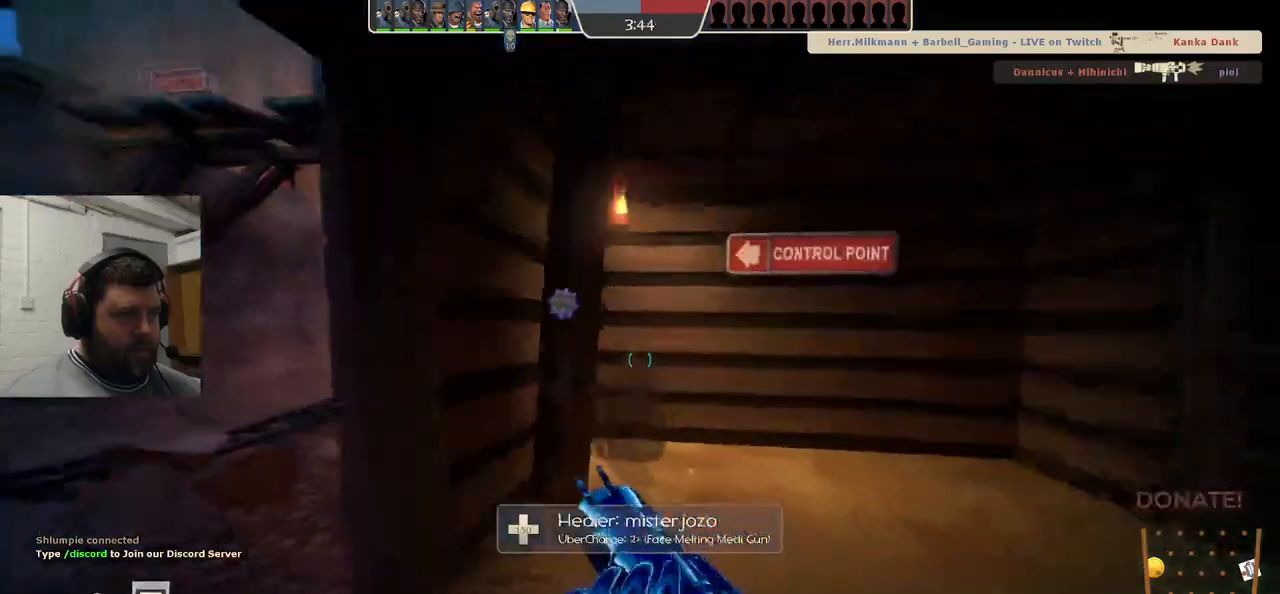
{"buttons": [], "left_stick": "up-right", "right_stick": "center", "events": [[267, "right_stick", "right"], [417, "left_stick", "up-right"], [500, "right_stick", "center"]]}
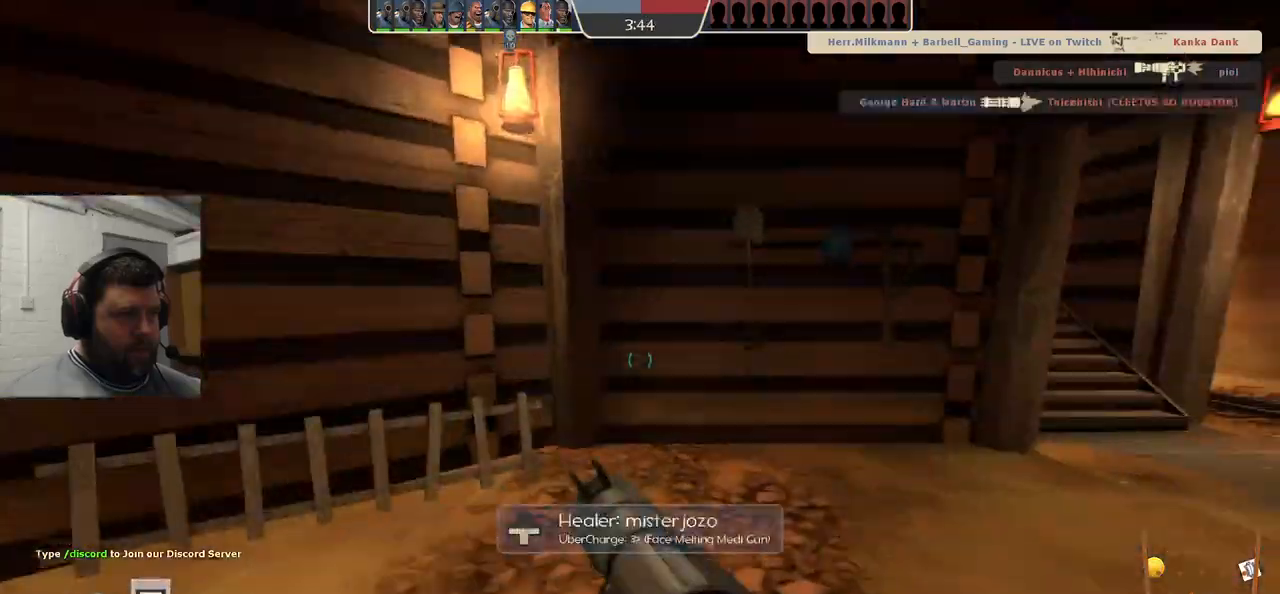
{"buttons": [], "left_stick": "up", "right_stick": "right", "events": [[67, "left_stick", "up"], [150, "right_stick", "right"]]}
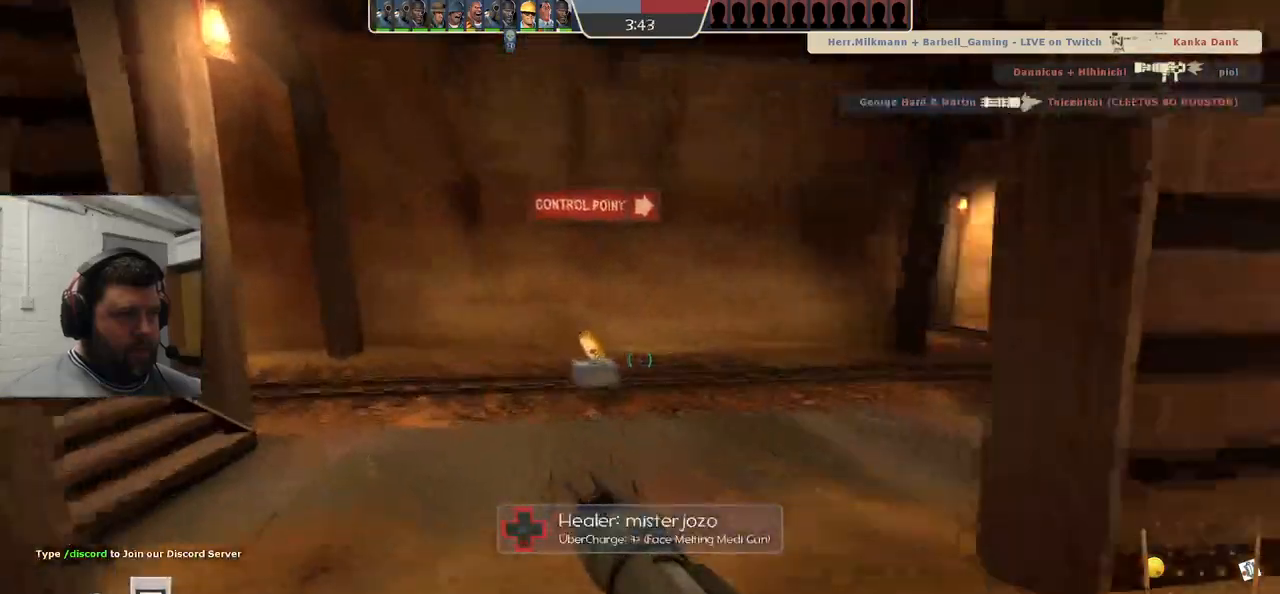
{"buttons": [], "left_stick": "up", "right_stick": "right", "events": [[167, "L2", "down"], [350, "L2", "up"]]}
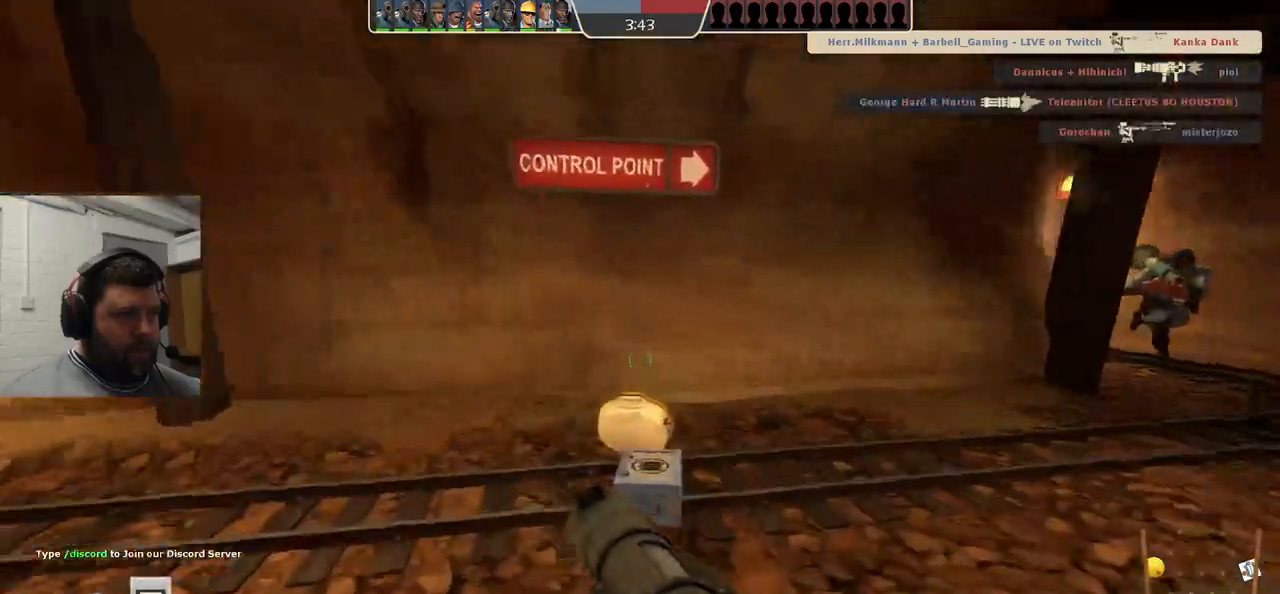
{"buttons": [], "left_stick": "down-left", "right_stick": "right", "events": [[117, "left_stick", "up-left"], [467, "left_stick", "down-left"]]}
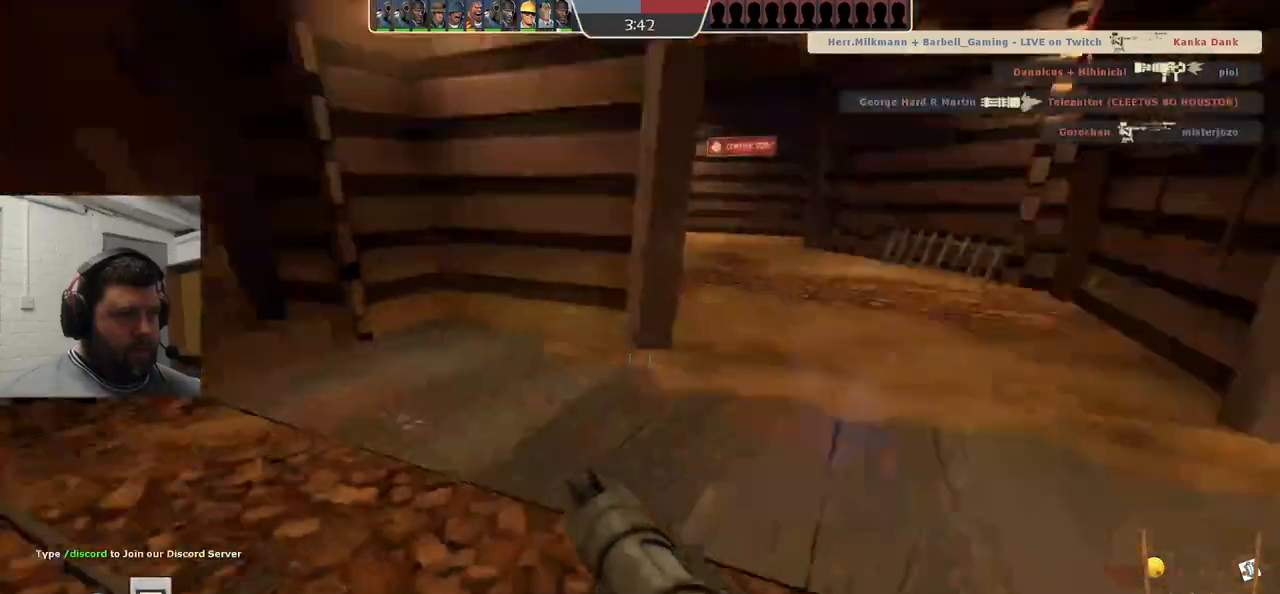
{"buttons": [], "left_stick": "up", "right_stick": "right", "events": [[100, "left_stick", "down-right"], [217, "left_stick", "up-right"], [317, "left_stick", "up"]]}
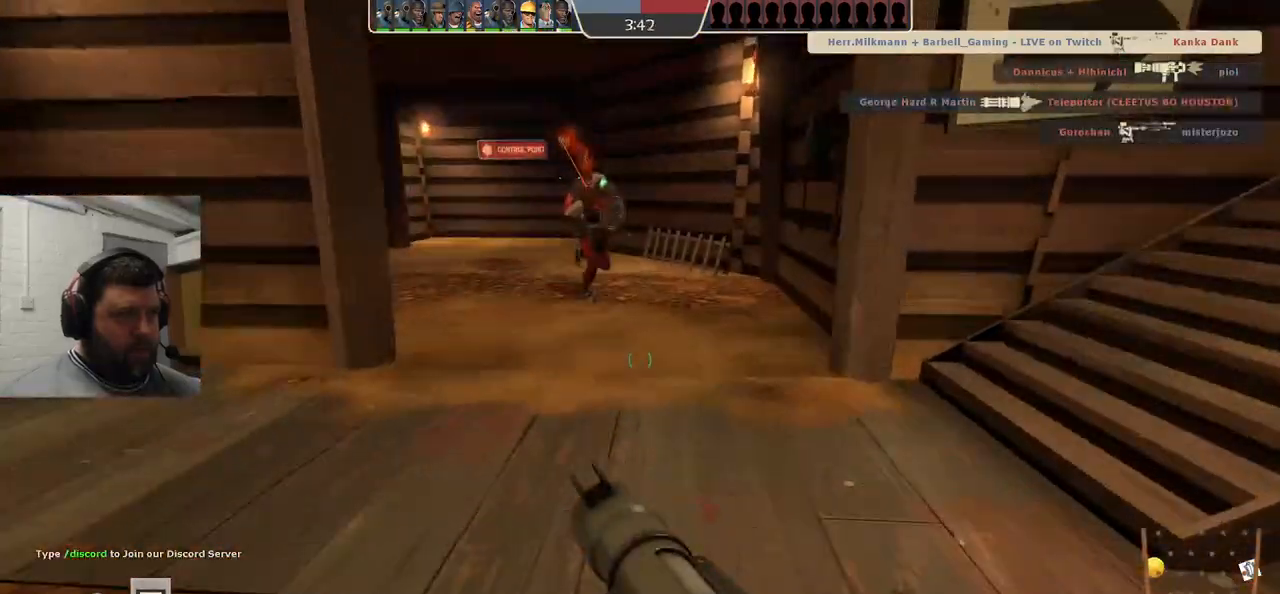
{"buttons": [], "left_stick": "up-right", "right_stick": "center", "events": [[183, "right_stick", "center"], [200, "R2", "down"], [233, "left_stick", "right"], [317, "R2", "up"], [383, "R2", "down"], [483, "R2", "up"], [483, "left_stick", "up-right"]]}
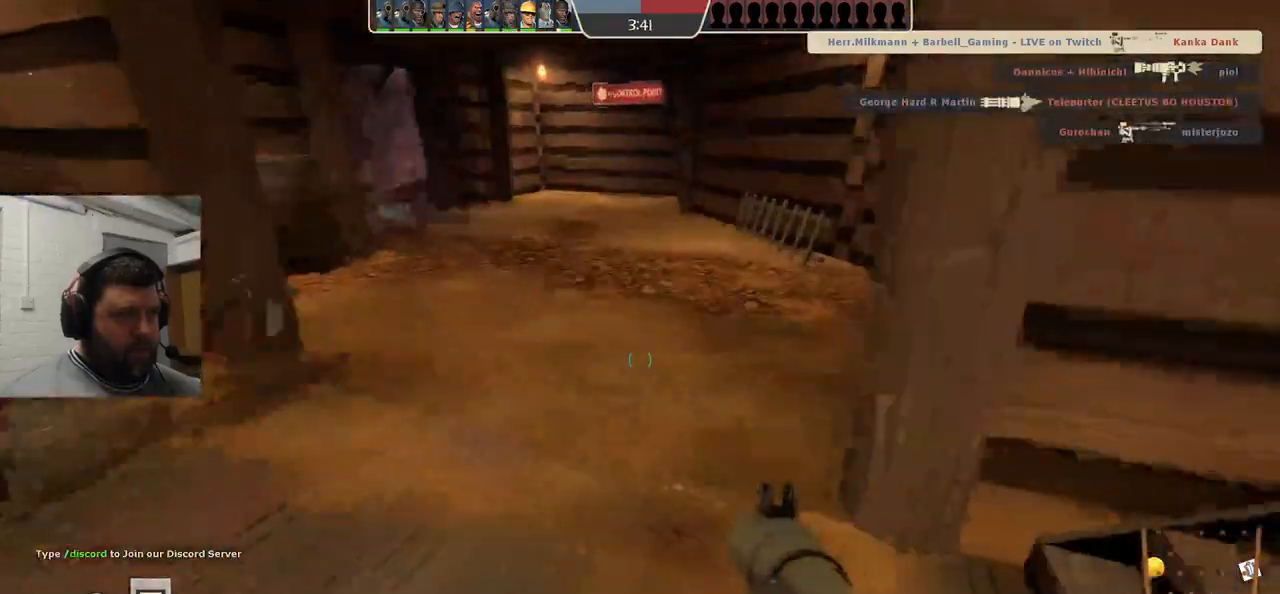
{"buttons": ["L2", "R2"], "left_stick": "down-right", "right_stick": "up-left", "events": [[83, "R2", "down"], [133, "left_stick", "right"], [150, "right_stick", "left"], [200, "R2", "up"], [283, "R2", "down"], [283, "left_stick", "down-right"], [300, "right_stick", "up-left"], [367, "L2", "down"], [367, "R2", "up"], [433, "R2", "down"]]}
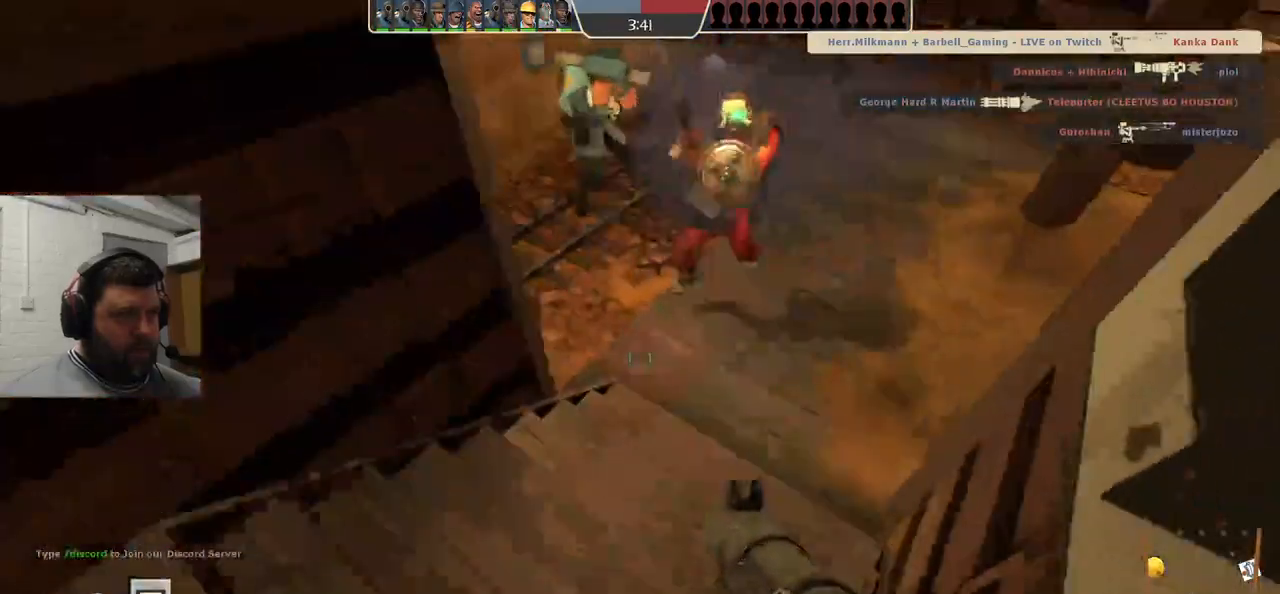
{"buttons": ["L2", "R2"], "left_stick": "down-right", "right_stick": "left", "events": [[17, "L2", "up"], [17, "R2", "up"], [67, "R2", "down"], [83, "L2", "down"], [150, "right_stick", "center"], [167, "R2", "up"], [200, "L2", "up"], [200, "R2", "down"], [200, "right_stick", "left"], [267, "L2", "down"], [300, "R2", "up"], [333, "R2", "down"], [383, "L2", "up"], [433, "R2", "up"], [467, "L2", "down"], [467, "R2", "down"]]}
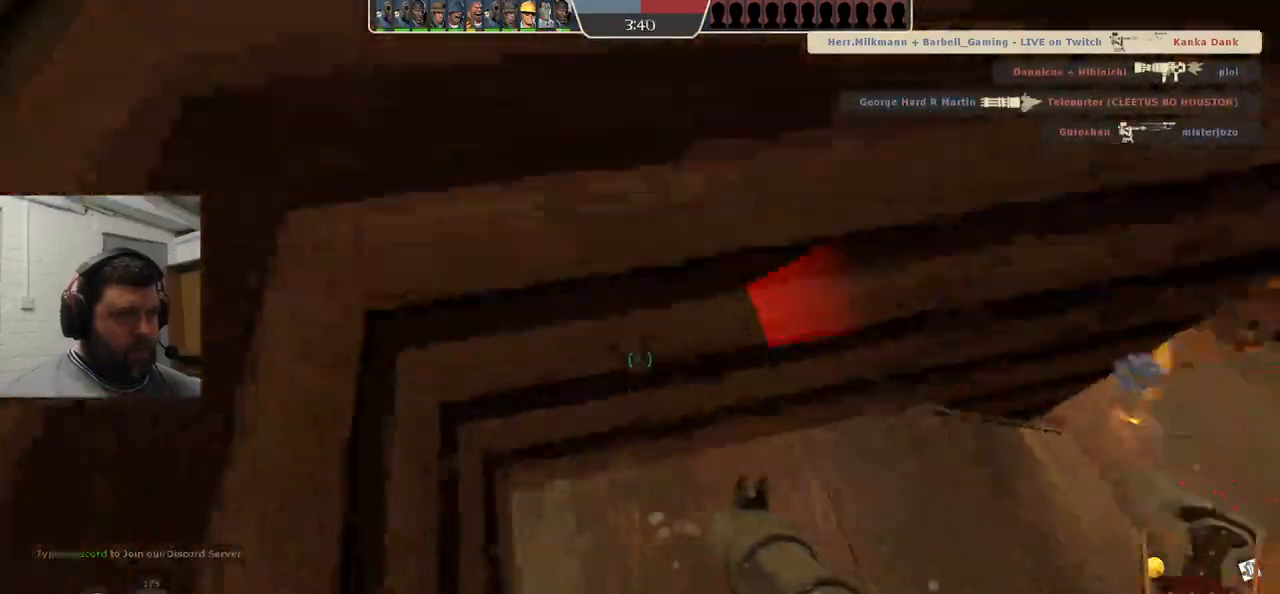
{"buttons": ["L2"], "left_stick": "down-right", "right_stick": "left", "events": [[67, "R2", "up"], [83, "L2", "up"], [117, "R2", "down"], [150, "L2", "down"], [183, "R2", "up"], [233, "R2", "down"], [267, "L2", "up"], [267, "right_stick", "center"], [317, "L2", "down"], [333, "R2", "up"], [383, "R2", "down"], [450, "L2", "up"], [450, "R2", "up"], [467, "right_stick", "left"], [483, "L2", "down"]]}
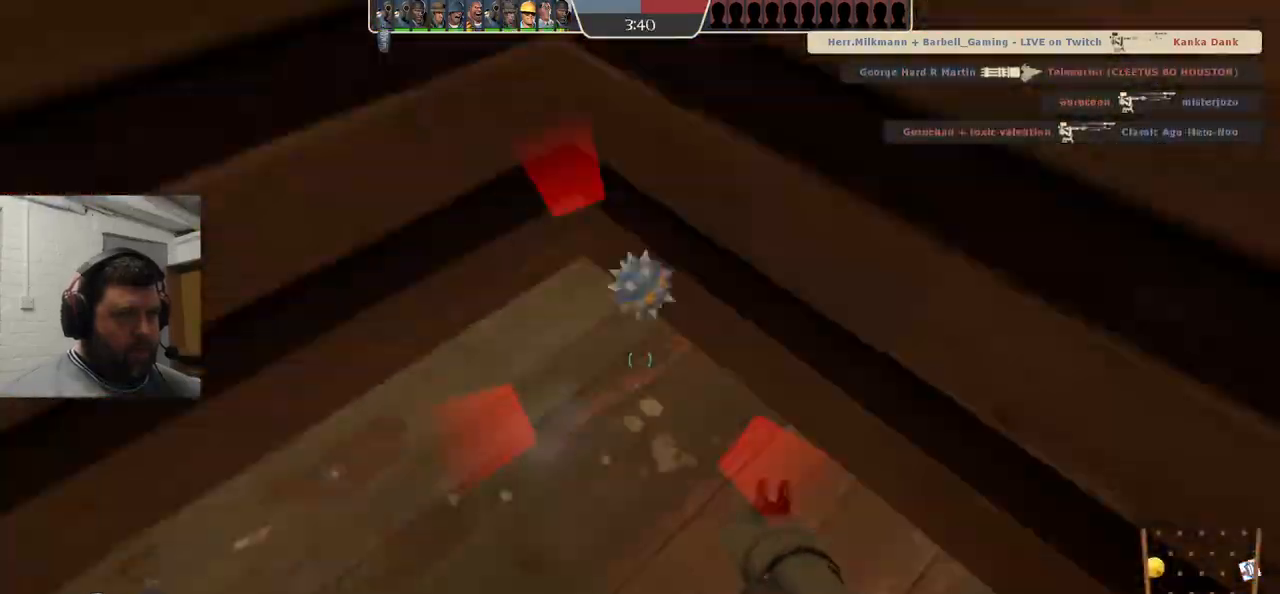
{"buttons": [], "left_stick": "down", "right_stick": "down-left", "events": [[33, "R2", "down"], [100, "R2", "up"], [150, "L2", "up"], [200, "left_stick", "down"], [250, "R2", "down"], [267, "right_stick", "down-left"], [350, "R2", "up"], [433, "R2", "down"], [450, "R1", "down"], [500, "R1", "up"], [500, "R2", "up"]]}